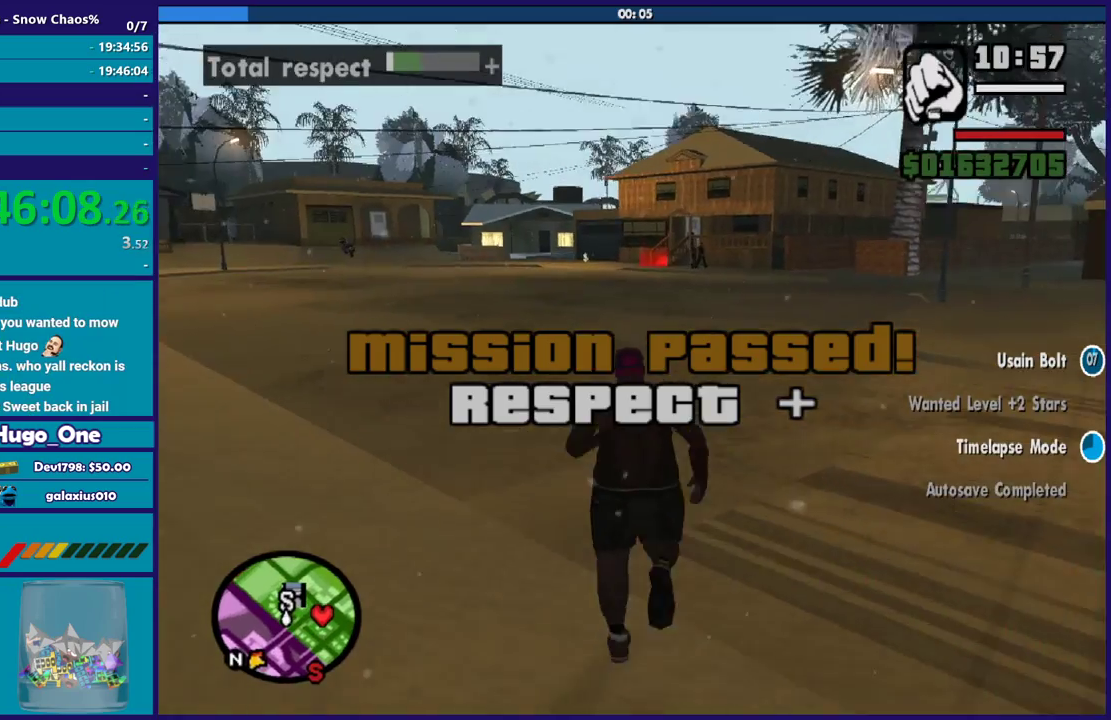
Gameplay with a controller (Xbox layout); each line is a JSON object with the inputs held at the frame after it. "events" lists button and stick changes between this image and that frame as [ms after this image, input, new state], when the widget could be followed in between.
{"buttons": [], "left_stick": "up", "right_stick": "center", "events": [[67, "A", "down"], [234, "A", "up"], [300, "A", "down"], [401, "A", "up"]]}
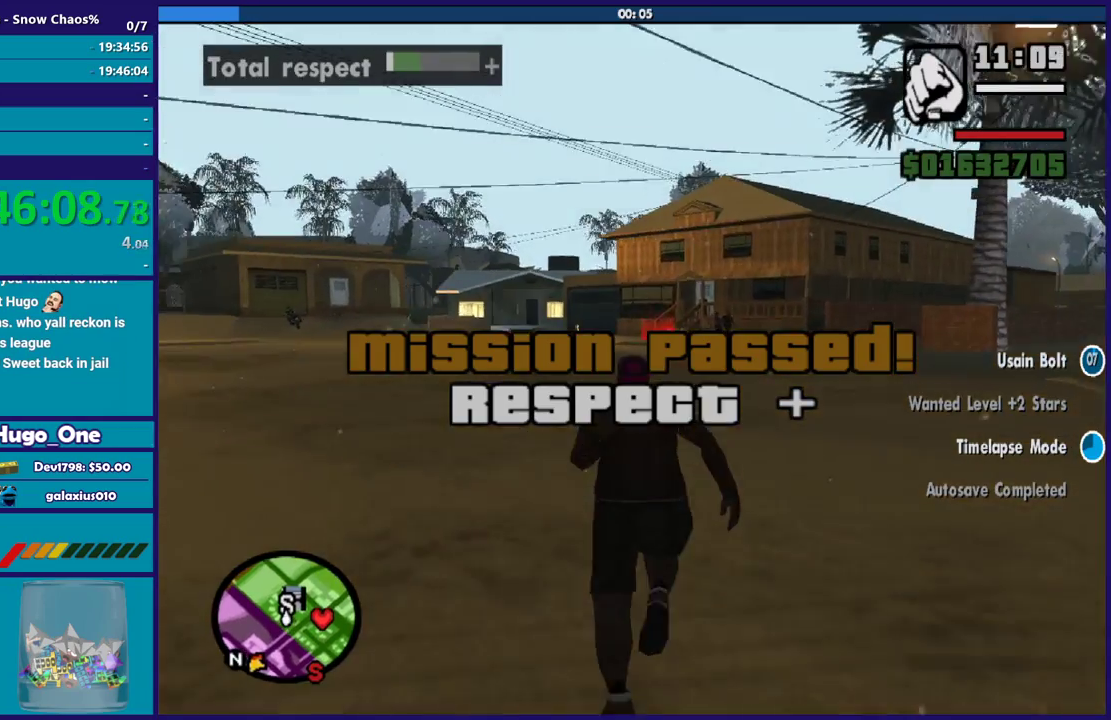
{"buttons": [], "left_stick": "up", "right_stick": "center", "events": [[233, "A", "down"], [333, "A", "up"]]}
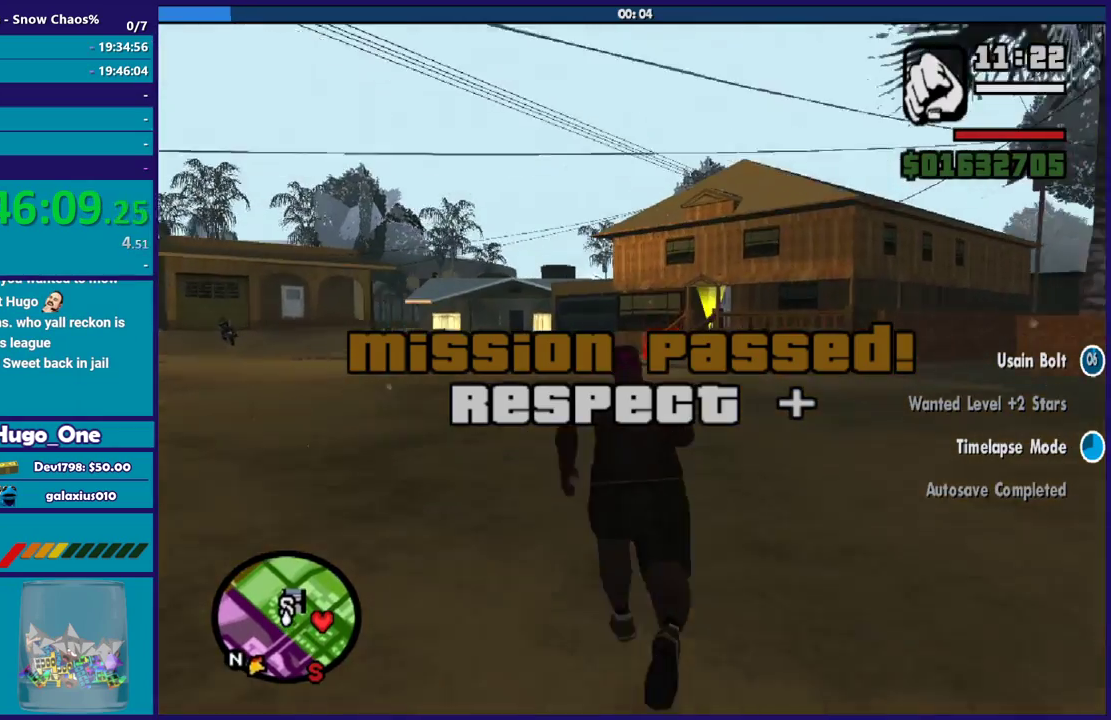
{"buttons": [], "left_stick": "up", "right_stick": "down", "events": [[100, "left_stick", "up-left"], [300, "left_stick", "up"], [401, "right_stick", "down"]]}
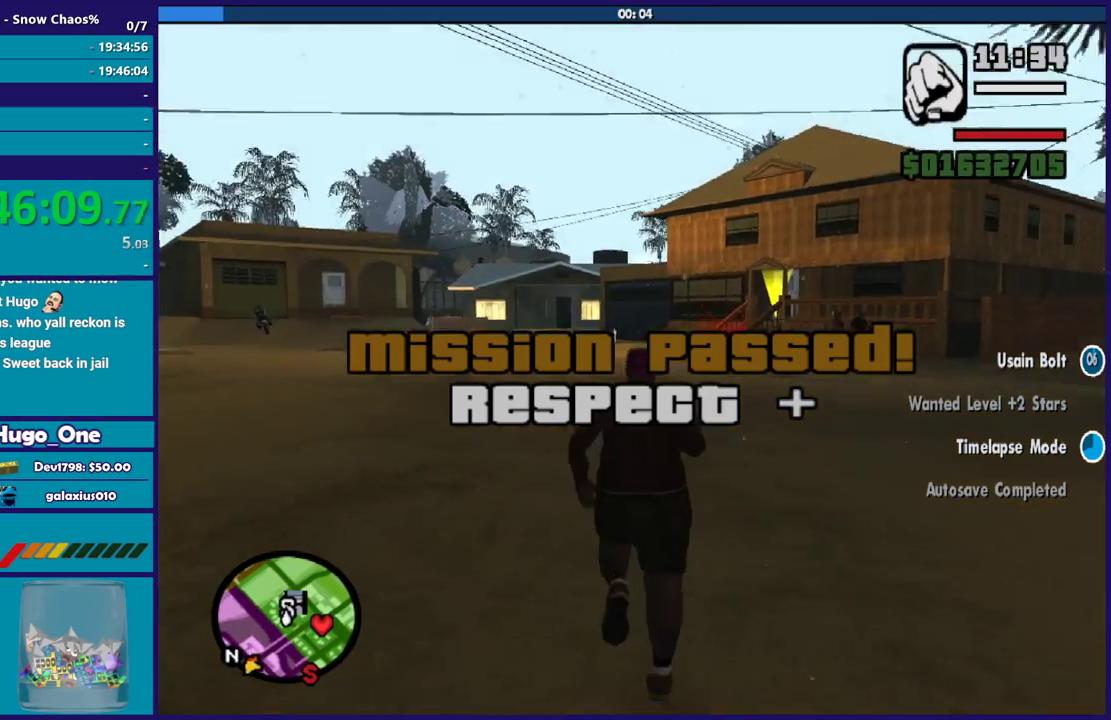
{"buttons": [], "left_stick": "up", "right_stick": "center", "events": [[100, "right_stick", "center"], [300, "right_stick", "down"], [400, "right_stick", "center"]]}
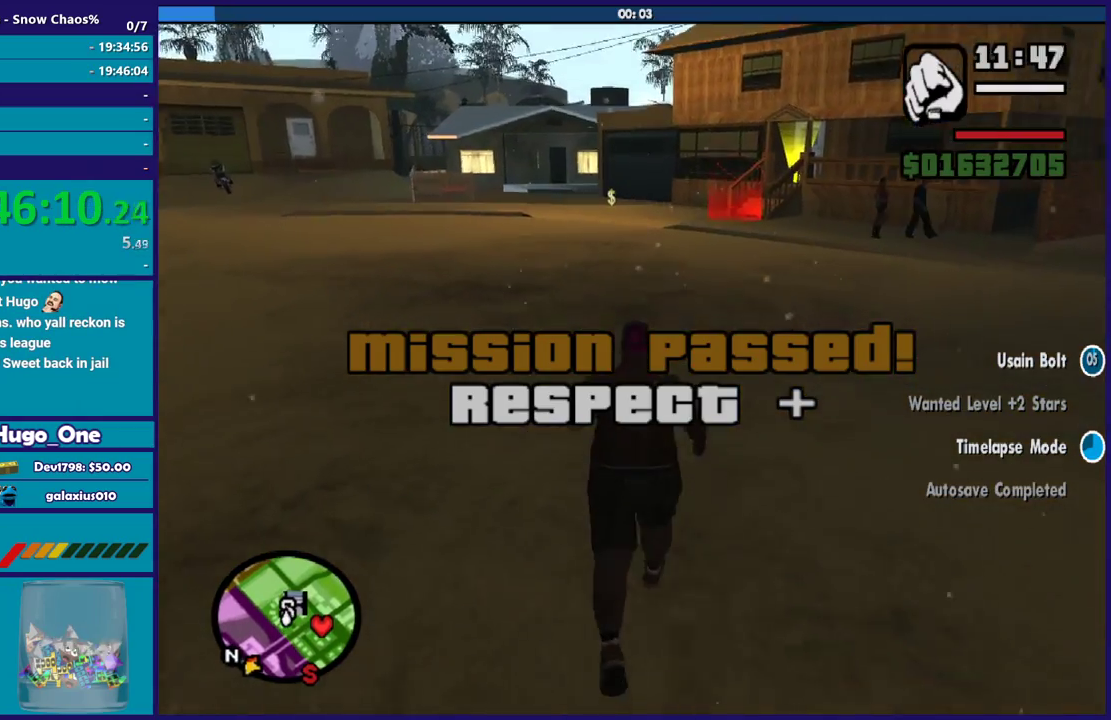
{"buttons": ["A"], "left_stick": "up-left", "right_stick": "center", "events": [[267, "A", "down"], [367, "left_stick", "up-left"]]}
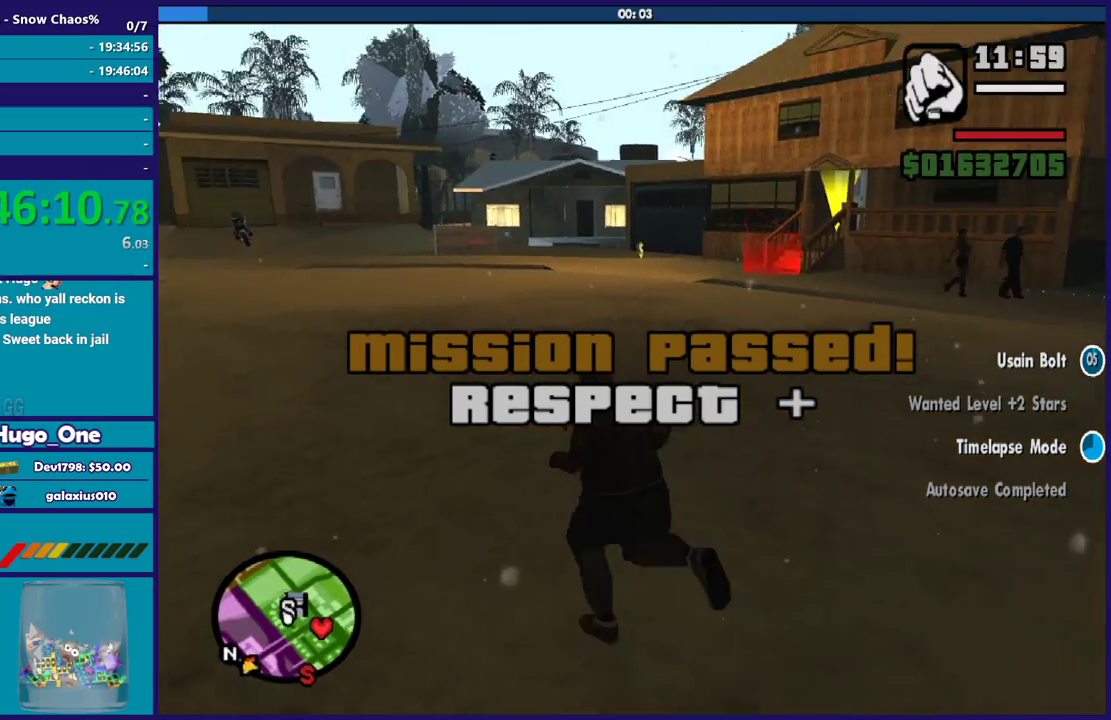
{"buttons": ["A"], "left_stick": "up-left", "right_stick": "center", "events": [[33, "A", "up"], [200, "left_stick", "up"], [233, "A", "down"], [333, "A", "up"], [367, "left_stick", "up-left"], [400, "A", "down"]]}
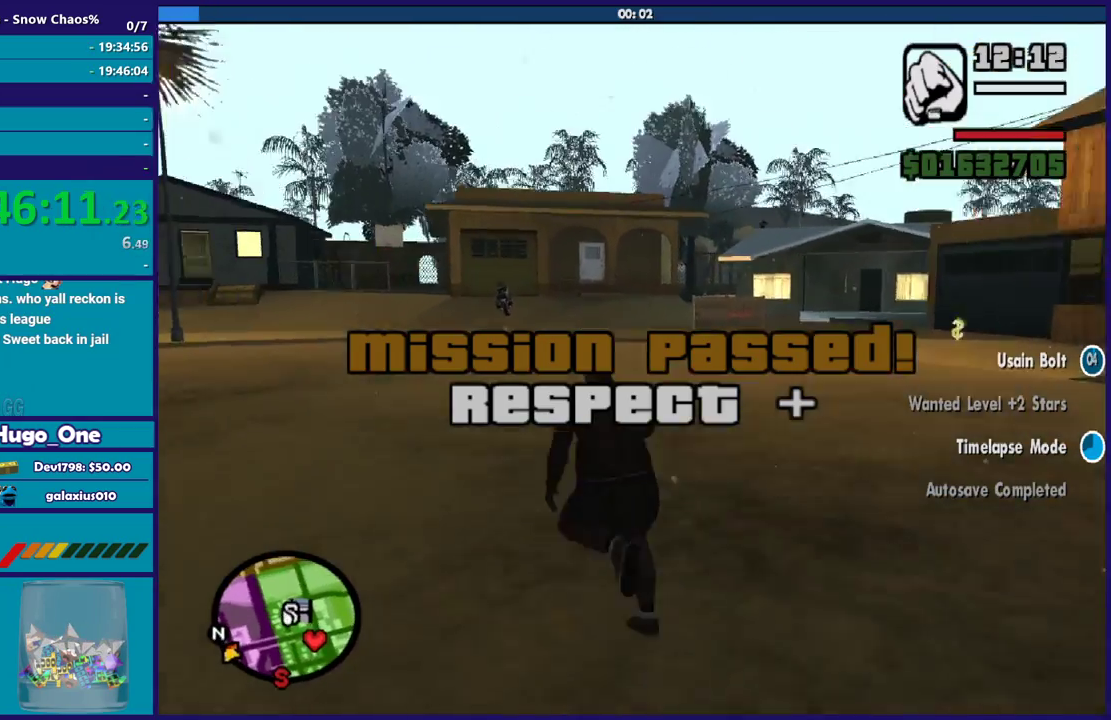
{"buttons": [], "left_stick": "up", "right_stick": "center", "events": [[33, "A", "up"], [134, "A", "down"], [134, "left_stick", "up"], [234, "A", "up"]]}
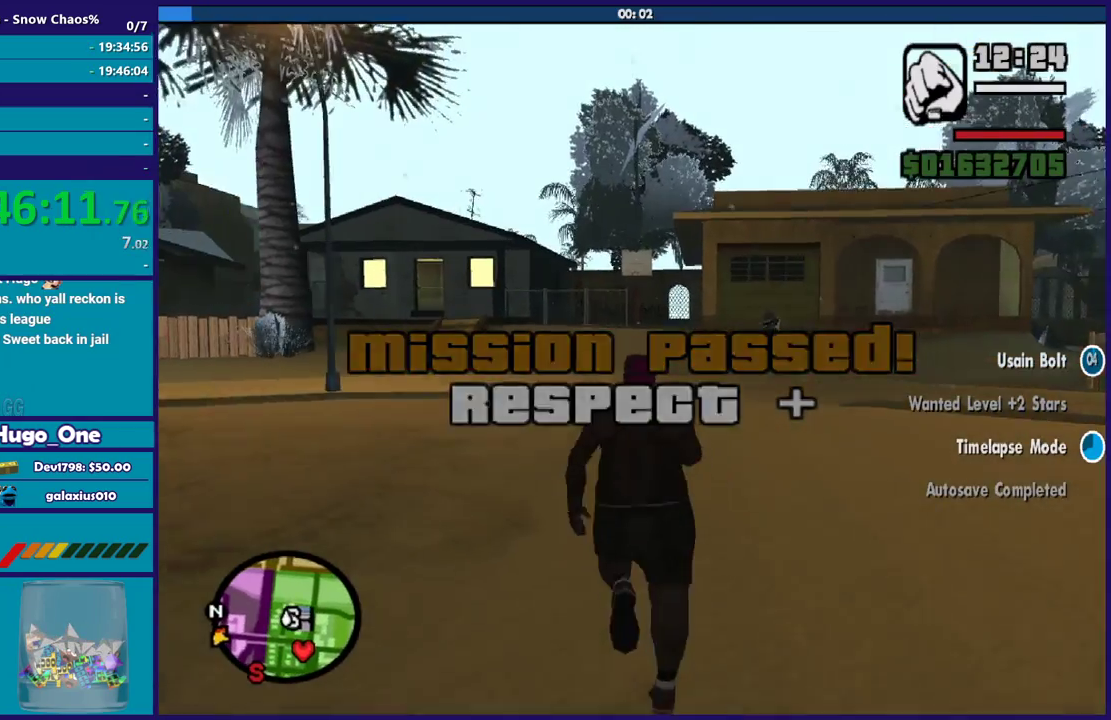
{"buttons": ["A"], "left_stick": "up", "right_stick": "center", "events": [[267, "A", "down"], [300, "left_stick", "up-right"], [367, "A", "up"], [433, "left_stick", "up"], [467, "A", "down"]]}
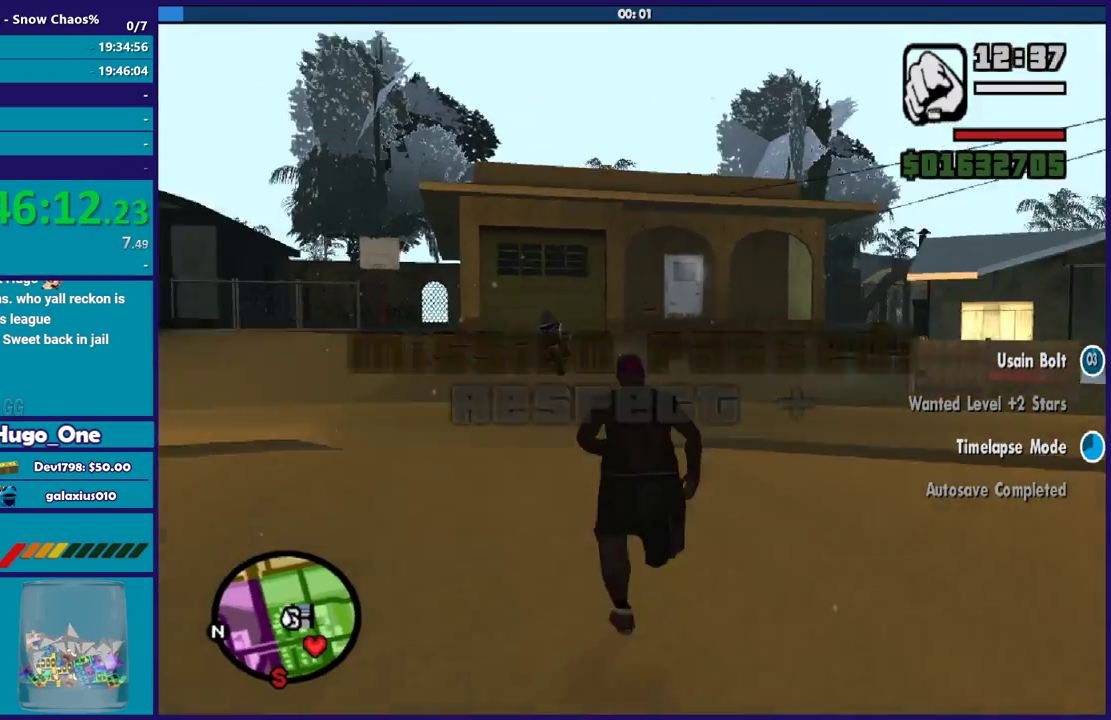
{"buttons": [], "left_stick": "up-left", "right_stick": "center", "events": [[67, "A", "up"], [100, "left_stick", "up-left"], [334, "left_stick", "up"], [401, "left_stick", "up-left"]]}
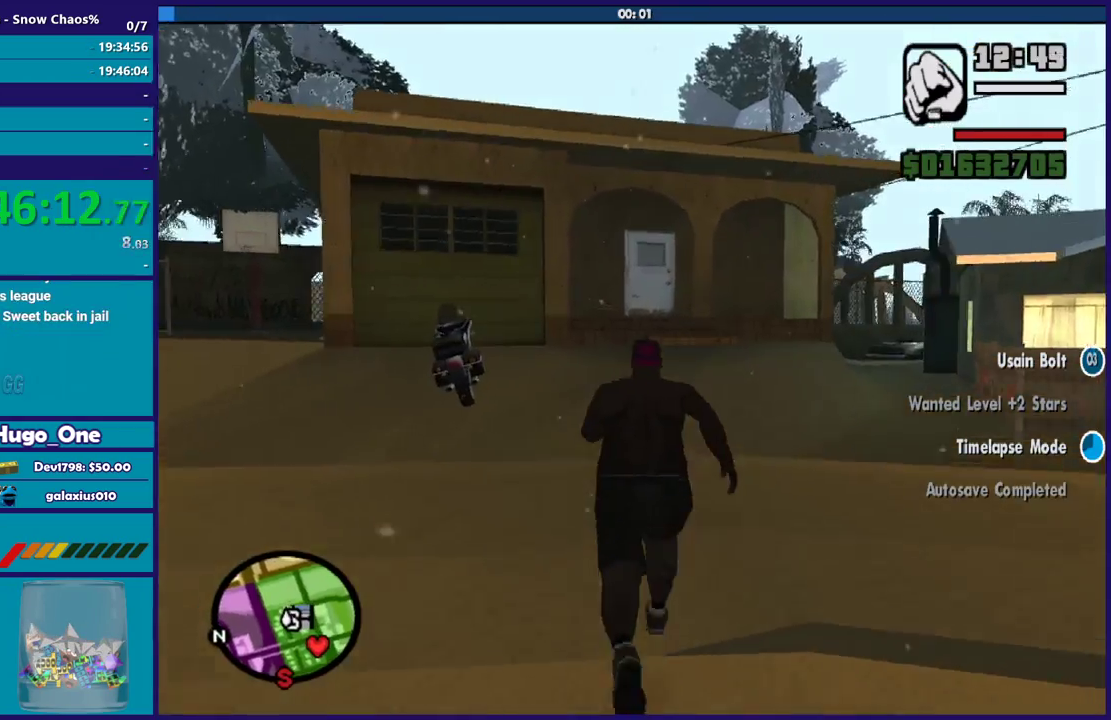
{"buttons": ["Y"], "left_stick": "up-left", "right_stick": "center", "events": [[100, "Y", "down"], [200, "Y", "up"], [333, "Y", "down"], [433, "Y", "up"], [500, "Y", "down"]]}
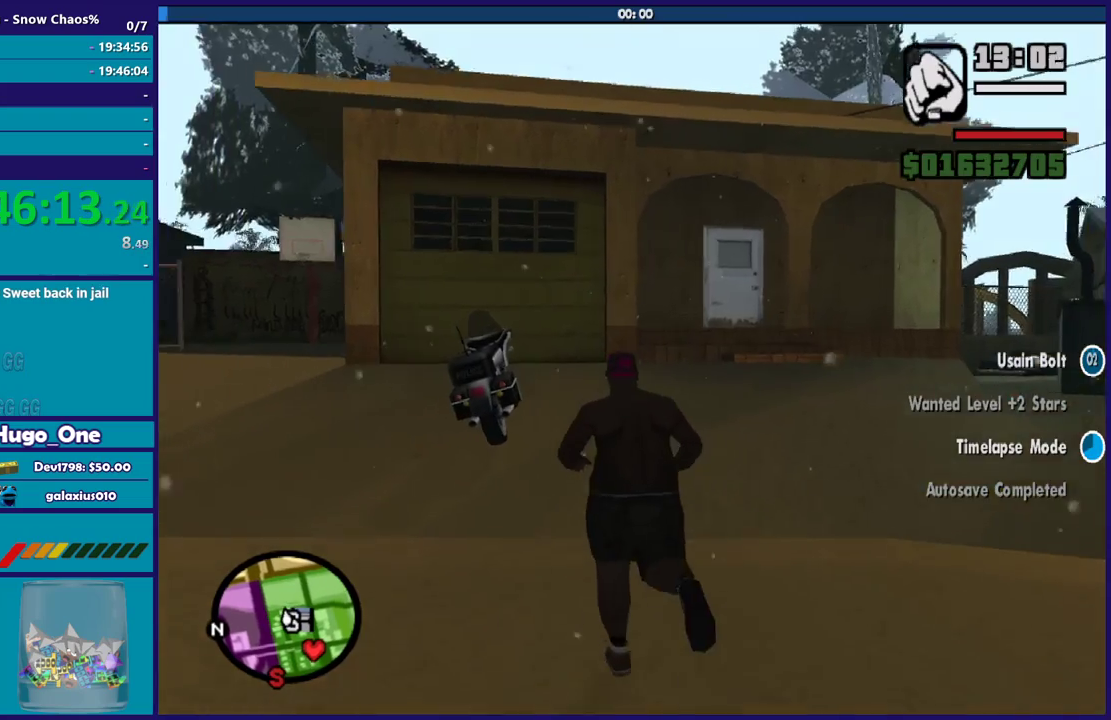
{"buttons": [], "left_stick": "up-left", "right_stick": "center", "events": [[134, "Y", "up"], [234, "Y", "down"], [300, "Y", "up"], [401, "Y", "down"], [501, "Y", "up"]]}
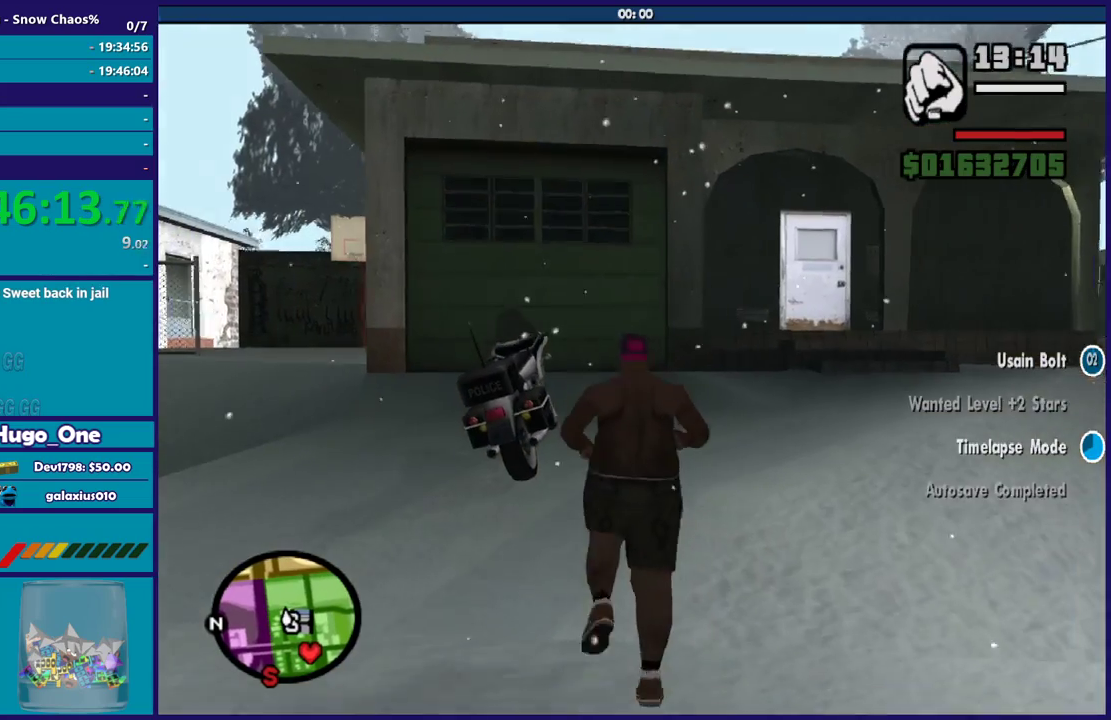
{"buttons": ["Y"], "left_stick": "center", "right_stick": "center", "events": [[100, "Y", "down"], [200, "Y", "up"], [300, "Y", "down"], [400, "left_stick", "center"], [433, "Y", "up"], [500, "Y", "down"]]}
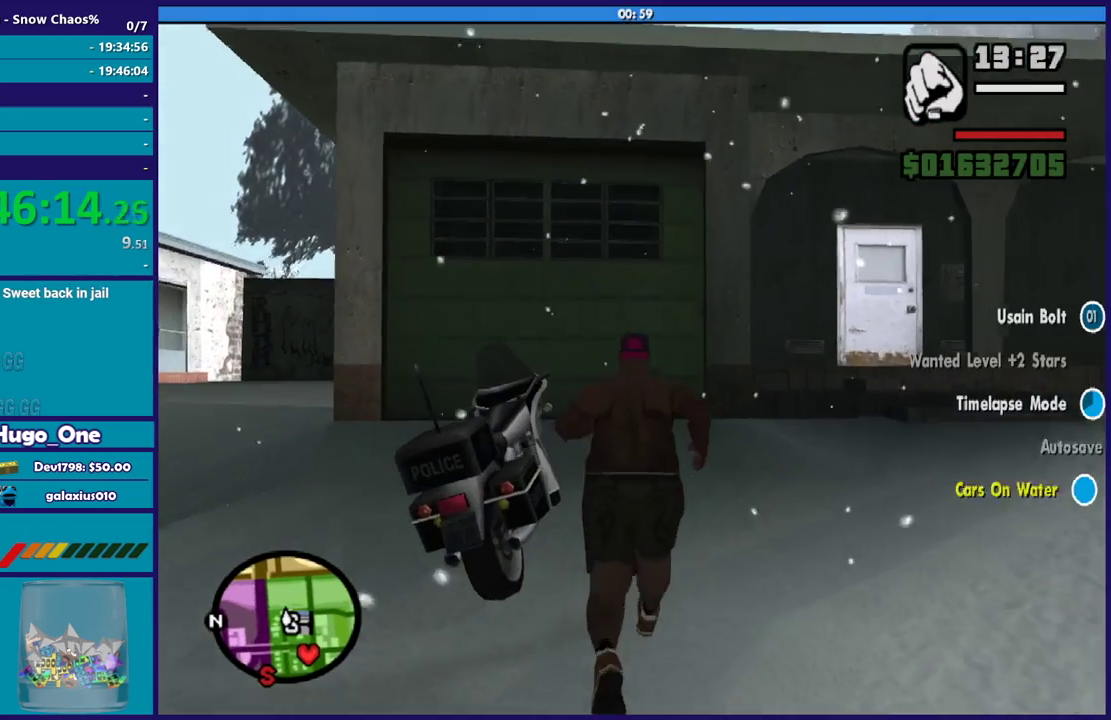
{"buttons": [], "left_stick": "center", "right_stick": "center", "events": [[67, "Y", "up"], [200, "Y", "down"], [300, "Y", "up"], [367, "Y", "down"], [501, "Y", "up"]]}
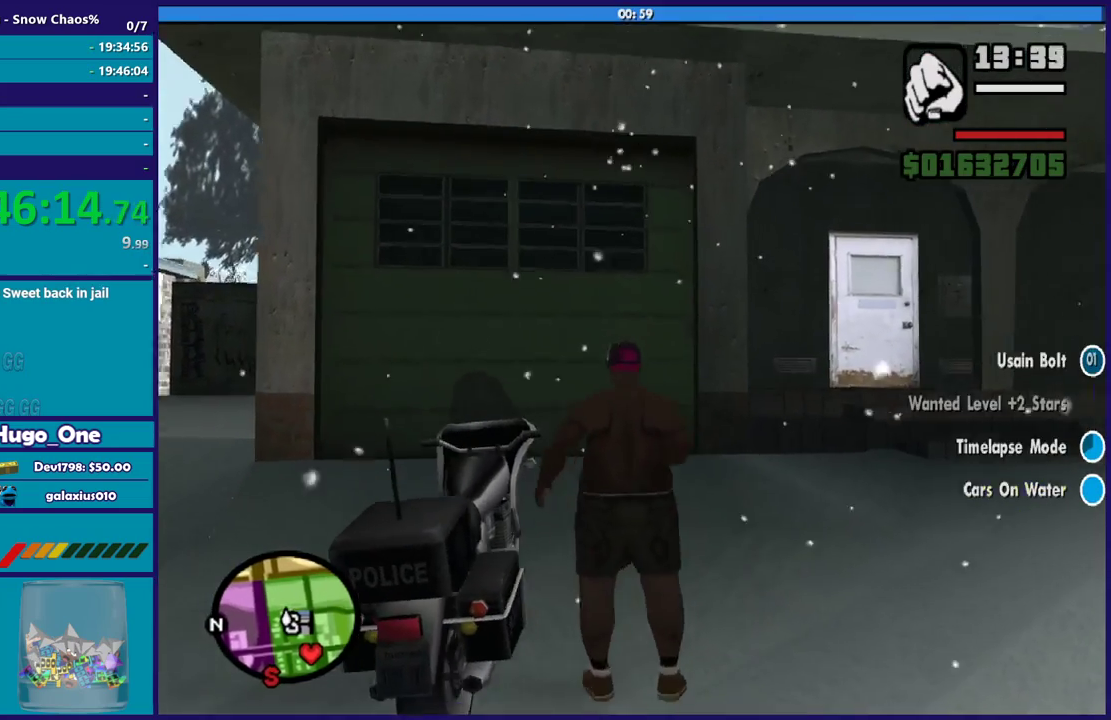
{"buttons": ["L2"], "left_stick": "left", "right_stick": "up-right", "events": [[66, "Y", "down"], [166, "Y", "up"], [367, "right_stick", "up-right"], [400, "L2", "down"], [400, "left_stick", "left"]]}
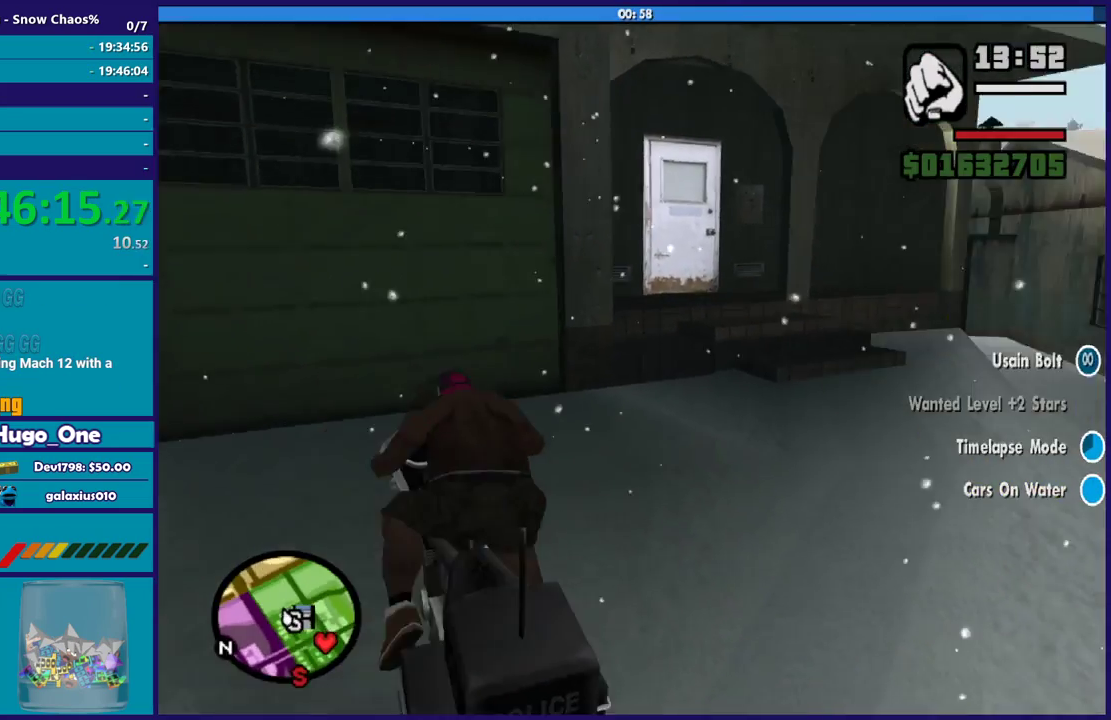
{"buttons": ["L2"], "left_stick": "left", "right_stick": "right", "events": [[401, "right_stick", "right"]]}
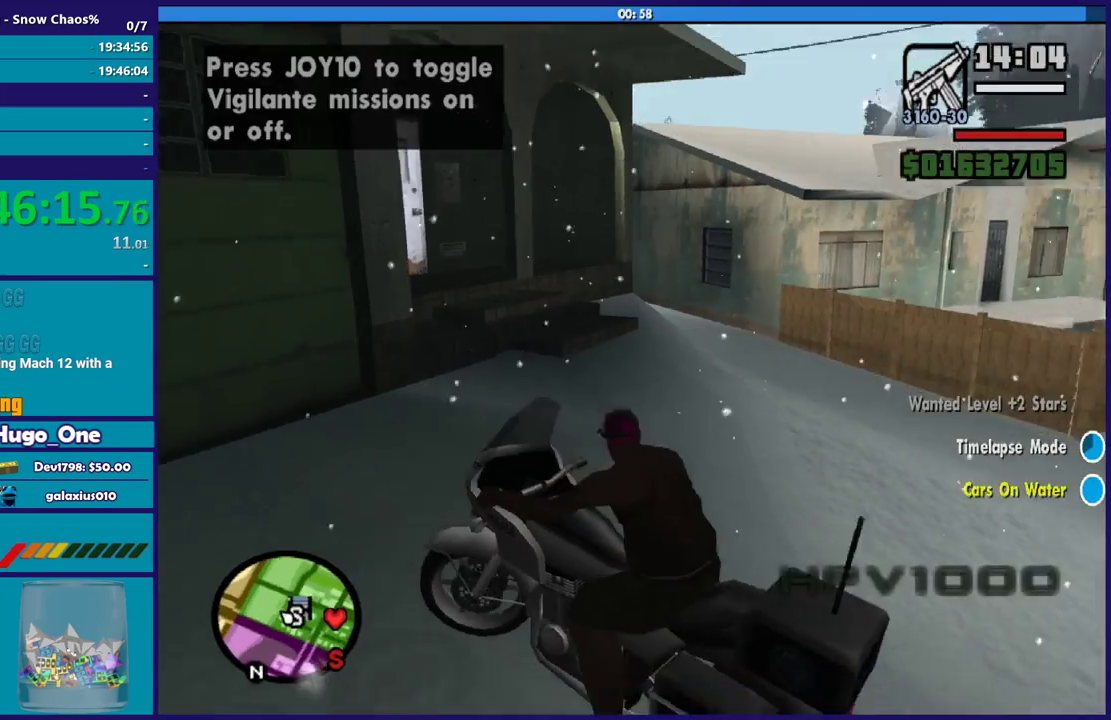
{"buttons": ["L2"], "left_stick": "left", "right_stick": "center", "events": [[66, "right_stick", "up-right"], [333, "right_stick", "center"]]}
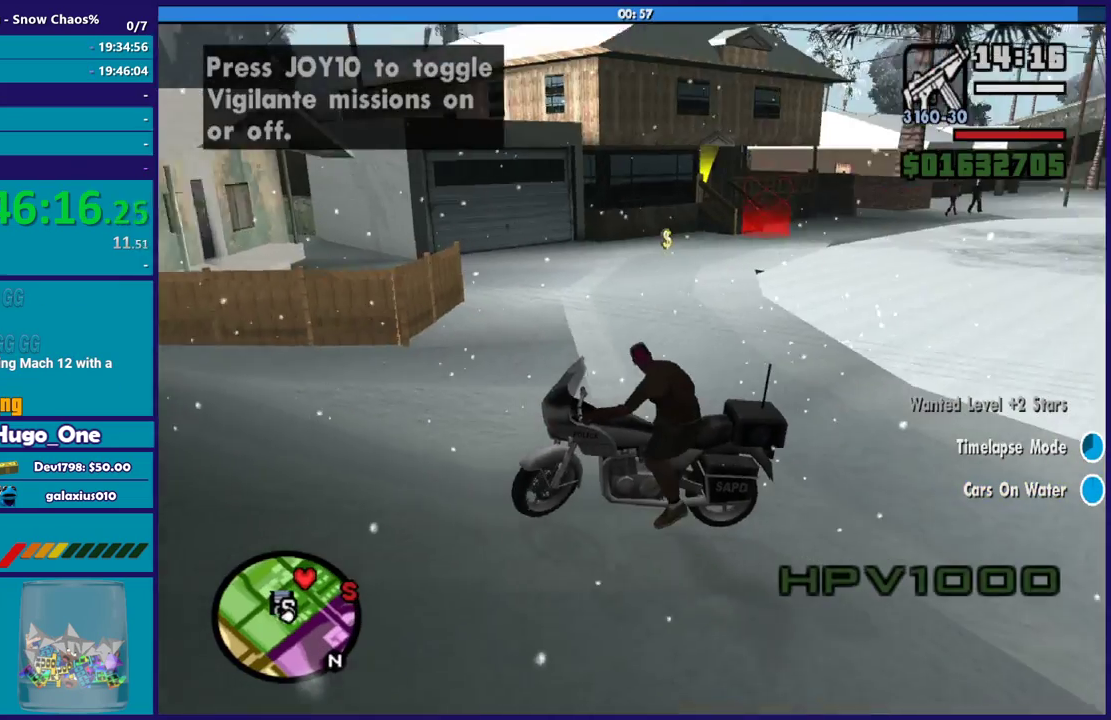
{"buttons": ["R2"], "left_stick": "right", "right_stick": "left", "events": [[134, "left_stick", "up-left"], [300, "L2", "up"], [300, "left_stick", "right"], [334, "R2", "down"], [401, "right_stick", "down-left"], [501, "right_stick", "left"]]}
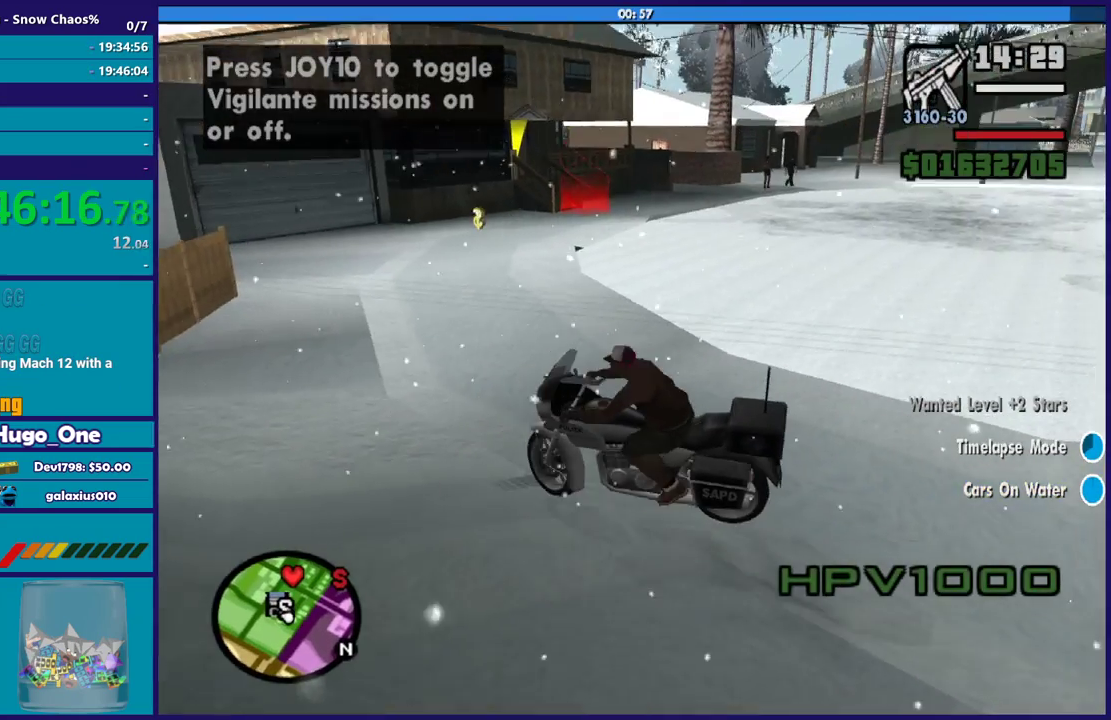
{"buttons": ["R2"], "left_stick": "right", "right_stick": "left", "events": [[66, "right_stick", "up-left"], [200, "right_stick", "left"], [333, "right_stick", "up-left"], [467, "right_stick", "left"]]}
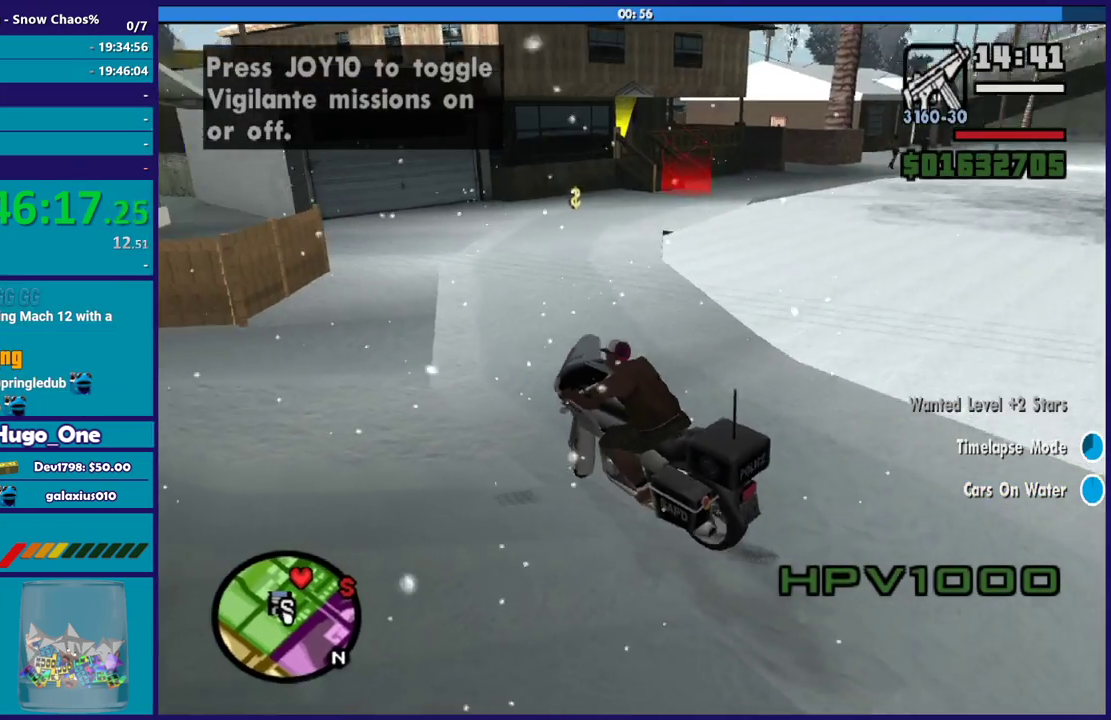
{"buttons": ["R2"], "left_stick": "center", "right_stick": "left", "events": [[134, "right_stick", "up-left"], [267, "right_stick", "center"], [367, "right_stick", "left"], [501, "left_stick", "center"]]}
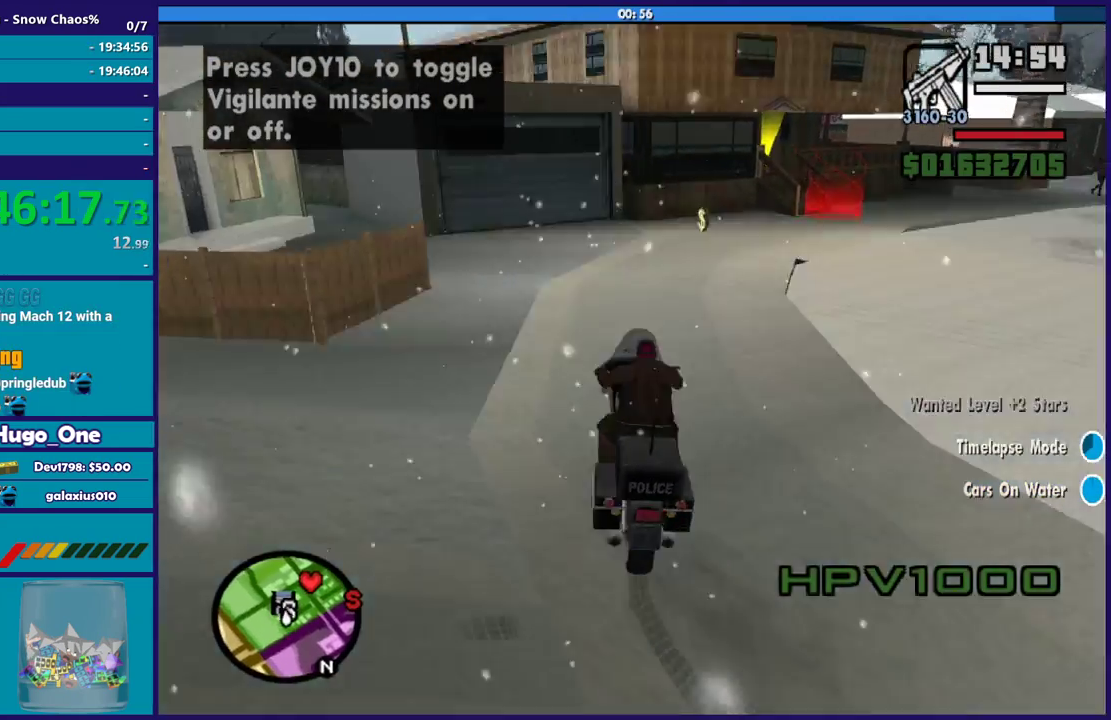
{"buttons": ["R2"], "left_stick": "down-right", "right_stick": "left", "events": [[200, "right_stick", "down-left"], [400, "left_stick", "down-right"], [500, "right_stick", "left"]]}
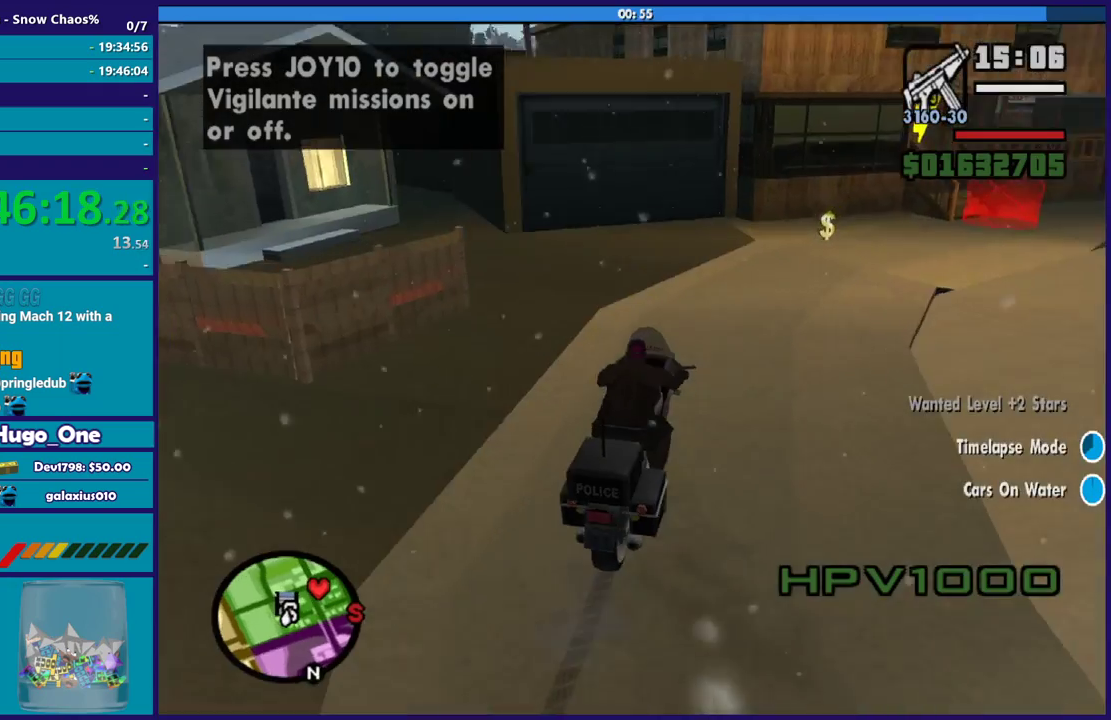
{"buttons": [], "left_stick": "left", "right_stick": "left", "events": [[67, "left_stick", "center"], [134, "left_stick", "left"], [234, "R2", "up"], [434, "left_stick", "up-left"], [501, "left_stick", "left"]]}
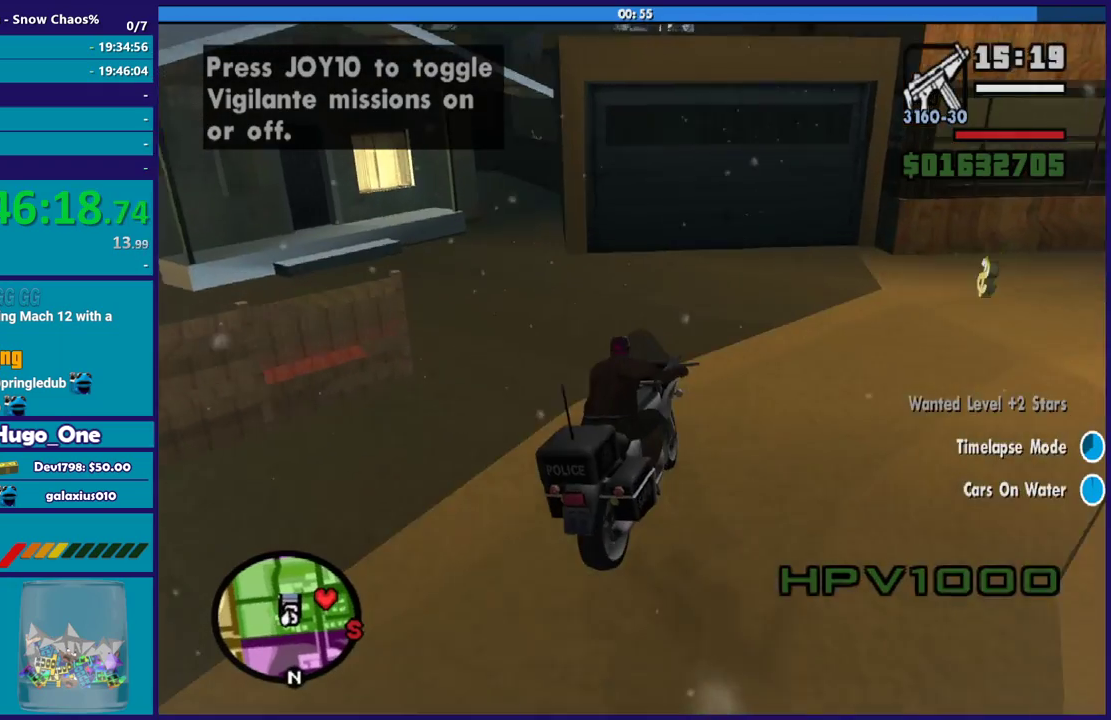
{"buttons": [], "left_stick": "center", "right_stick": "left", "events": [[66, "left_stick", "center"], [166, "L2", "down"], [333, "L2", "up"], [333, "left_stick", "down-right"], [433, "left_stick", "center"]]}
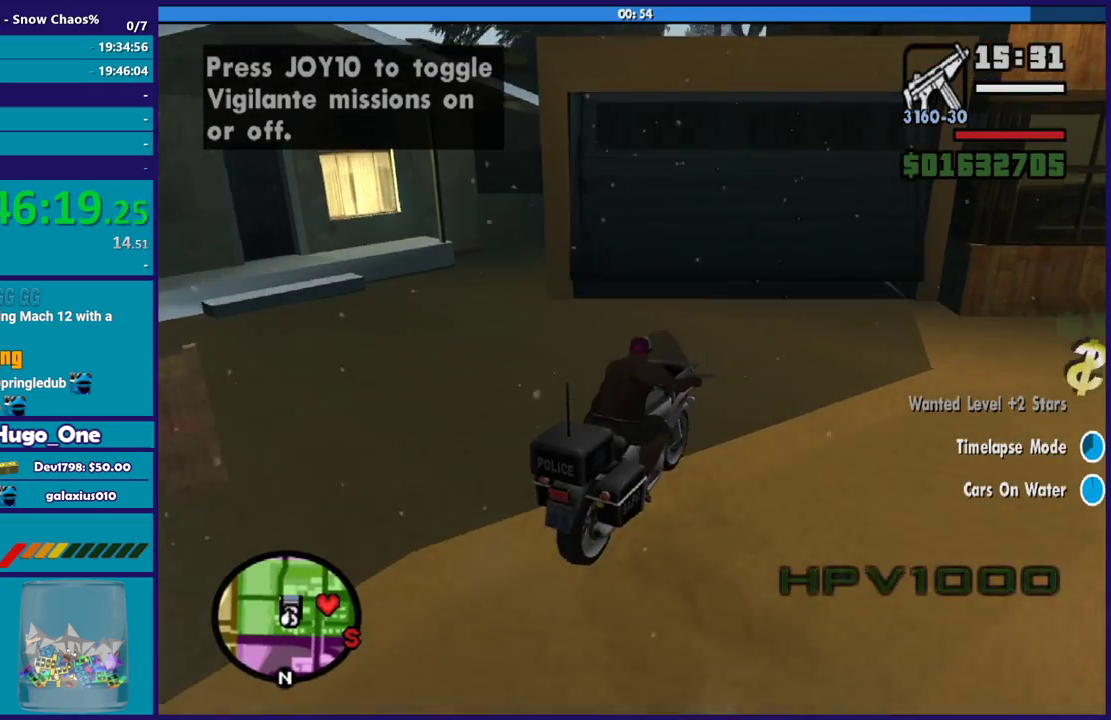
{"buttons": [], "left_stick": "left", "right_stick": "left", "events": [[67, "left_stick", "left"], [267, "left_stick", "center"], [300, "L2", "down"], [434, "left_stick", "left"], [467, "L2", "up"]]}
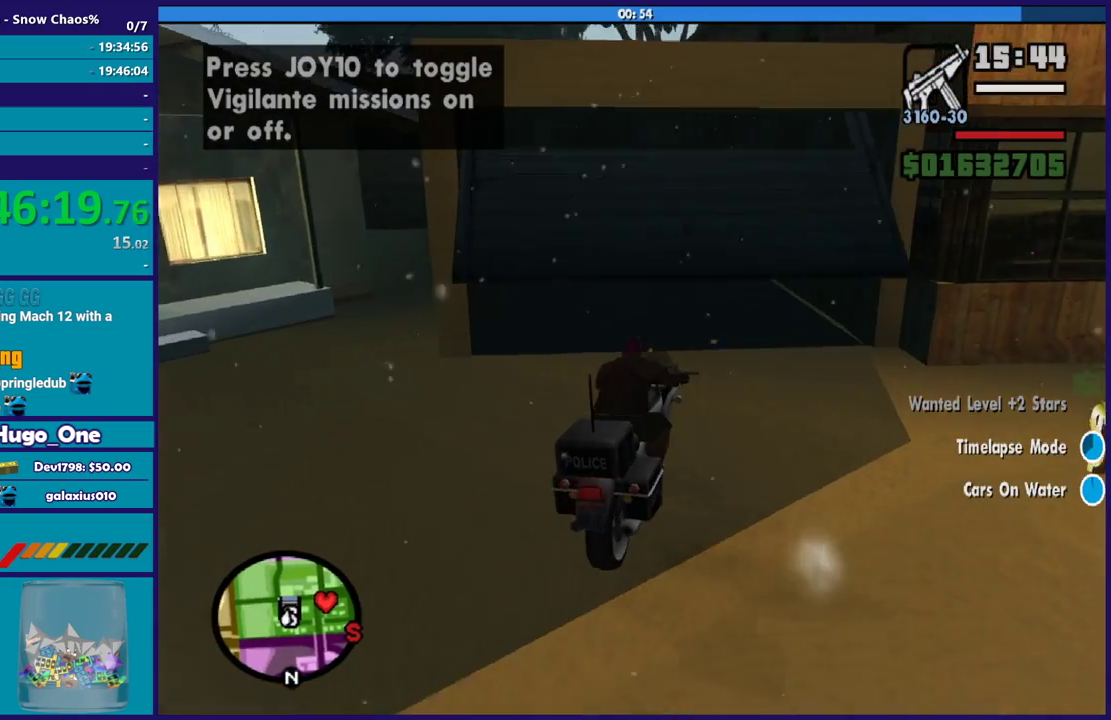
{"buttons": ["R2"], "left_stick": "center", "right_stick": "up-left", "events": [[200, "left_stick", "center"], [233, "R2", "down"], [267, "right_stick", "up-left"], [300, "left_stick", "left"], [467, "left_stick", "center"]]}
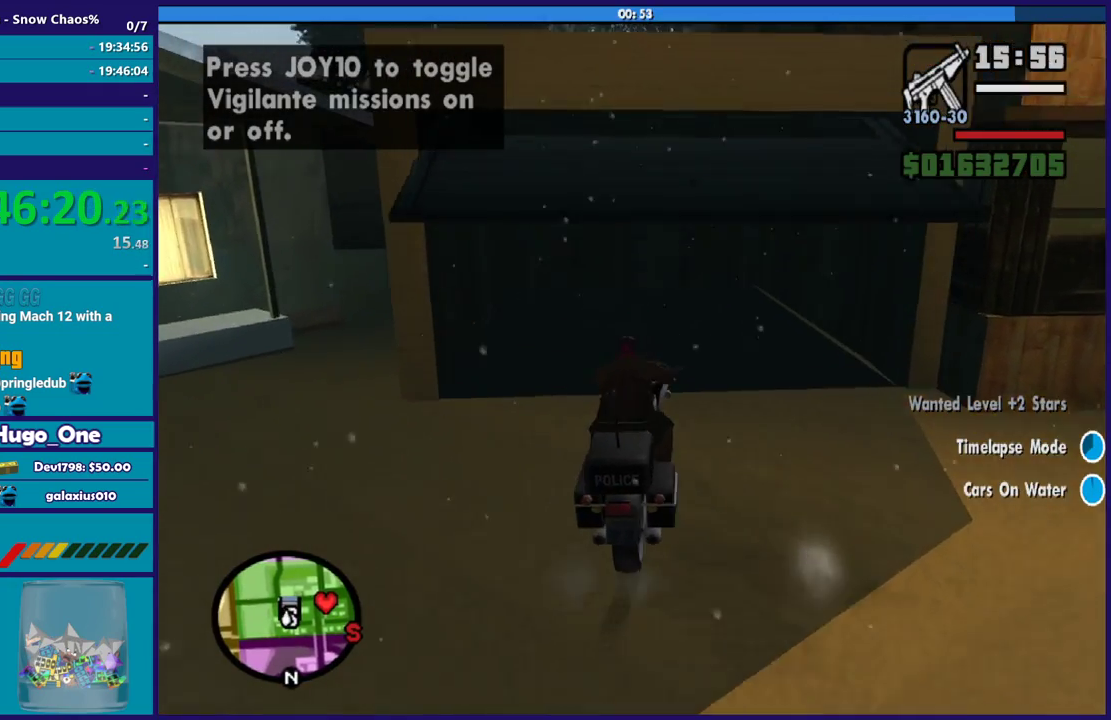
{"buttons": ["R2"], "left_stick": "center", "right_stick": "center", "events": [[167, "left_stick", "left"], [267, "left_stick", "up-left"], [334, "left_stick", "center"], [401, "right_stick", "center"]]}